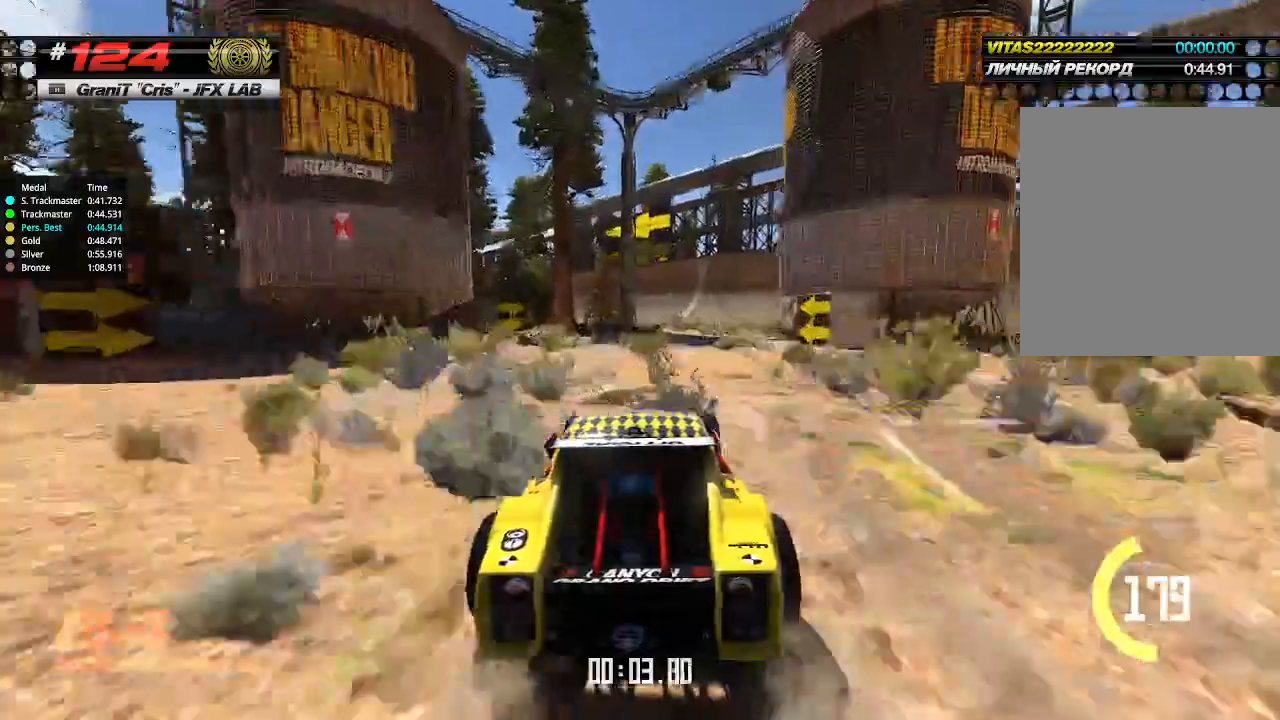
Gameplay with keyboard; each line is a JSON object with the keys held at the frame after it. "events" lists presses ("down") and releases ("up") of "down", "left", "right" and "up" between this image and that frame as [ms after this image, input, new state], when the widget could be followed in between. No other keys are recorded. Mouse input is not recorded.
{"keys": ["up"], "events": [[67, "right", "up"]]}
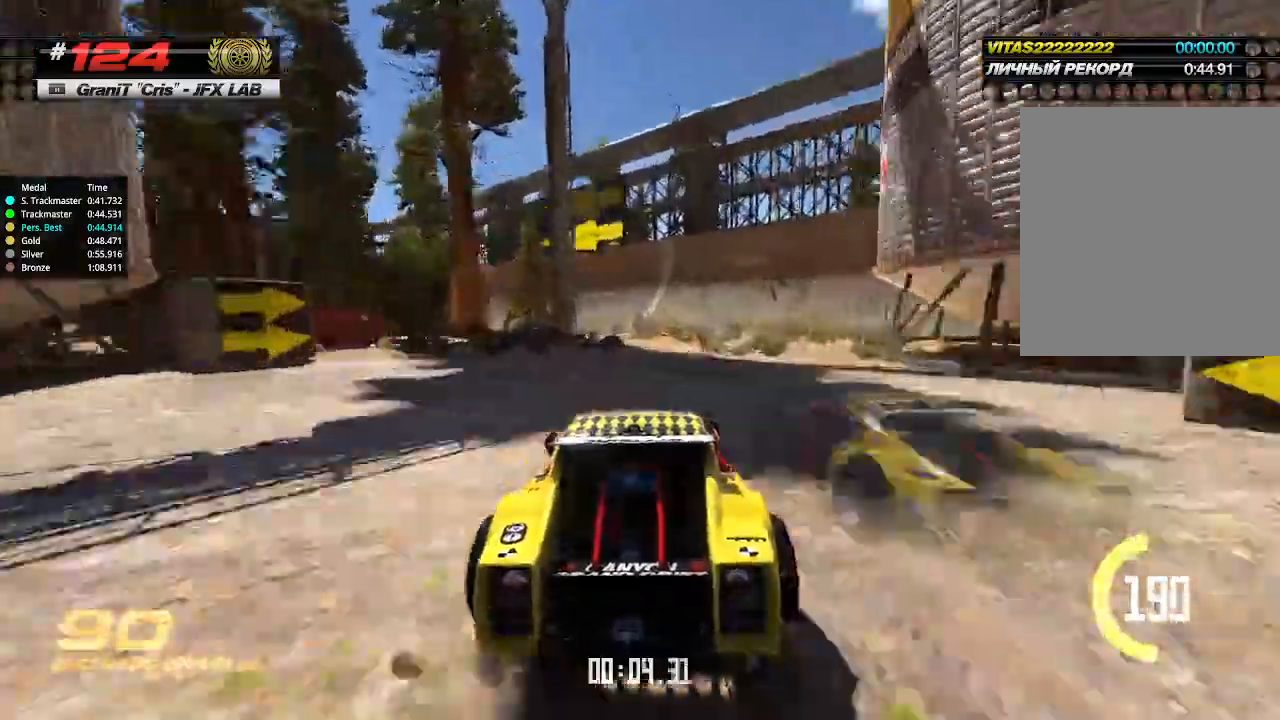
{"keys": ["up"], "events": [[133, "left", "down"], [267, "left", "up"], [333, "left", "down"], [500, "left", "up"]]}
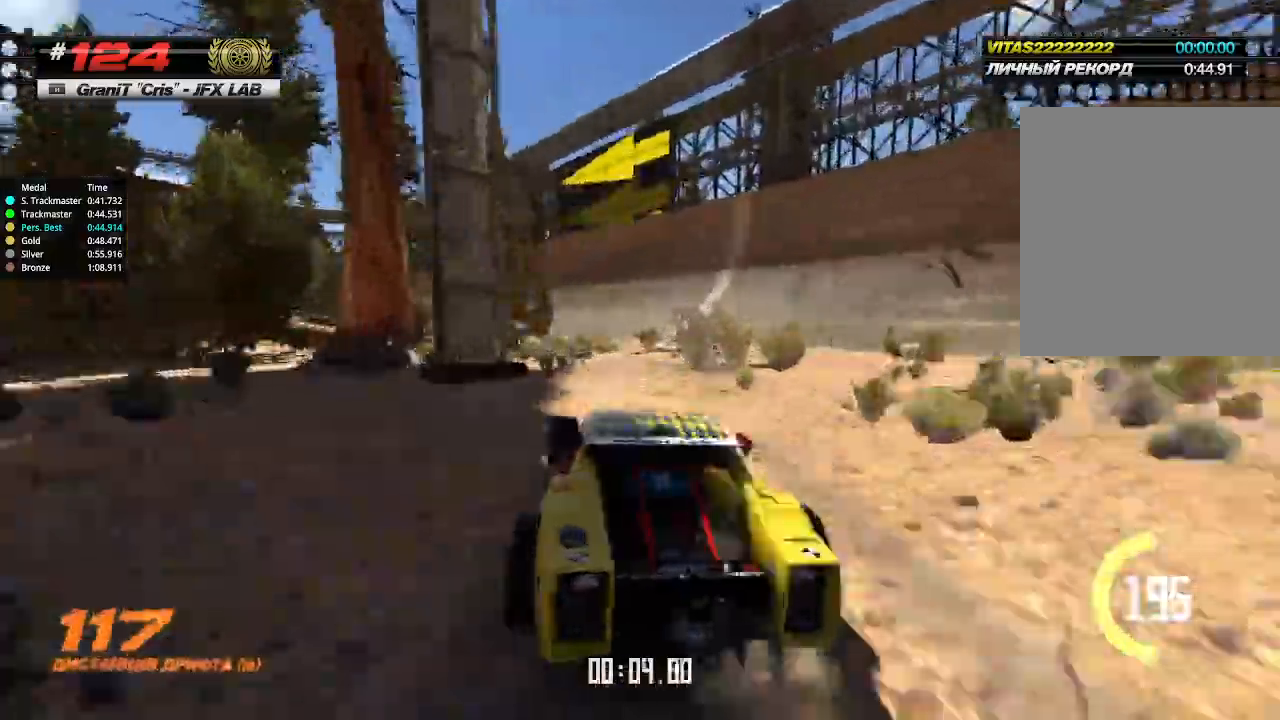
{"keys": ["up"], "events": [[100, "left", "down"], [200, "left", "up"]]}
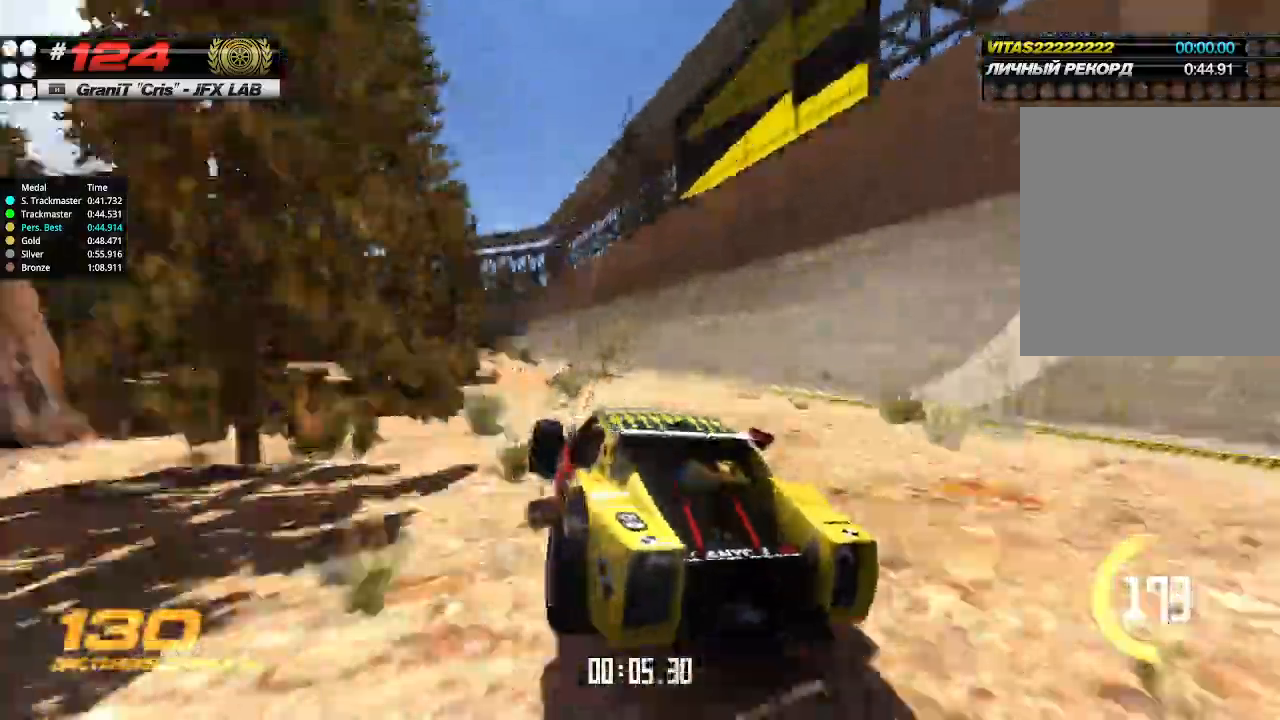
{"keys": ["up"], "events": []}
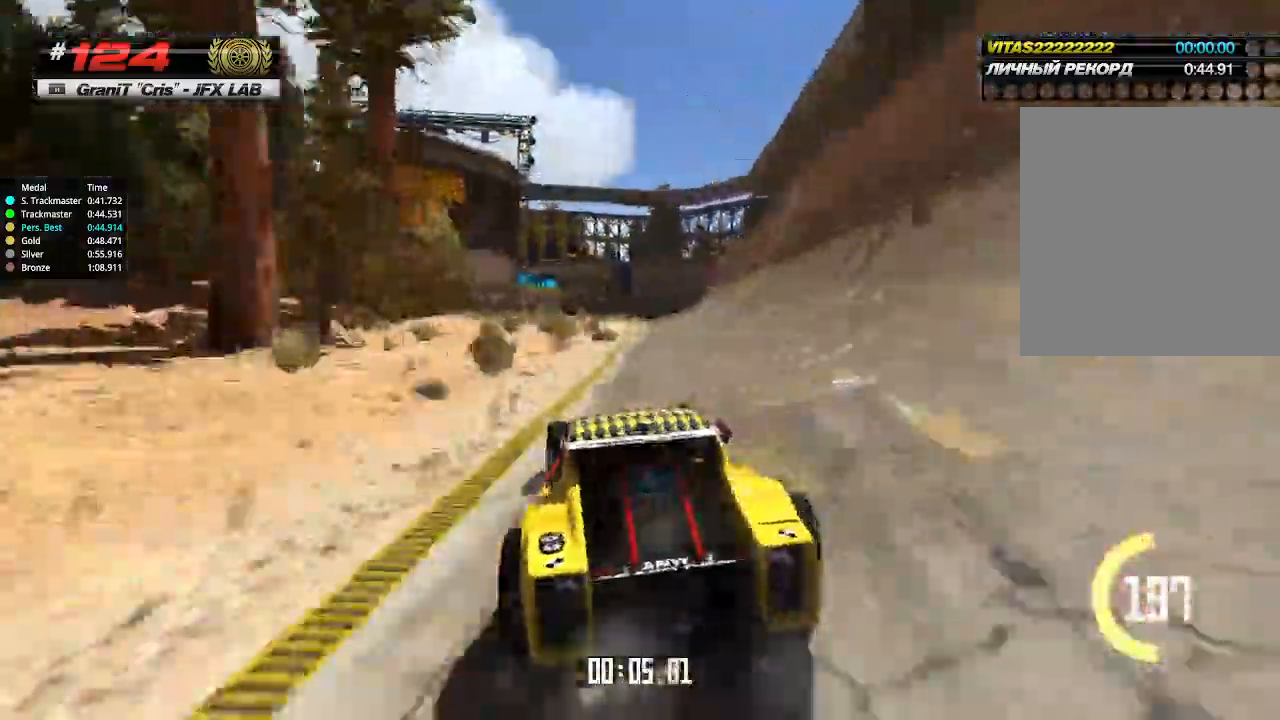
{"keys": ["up"], "events": []}
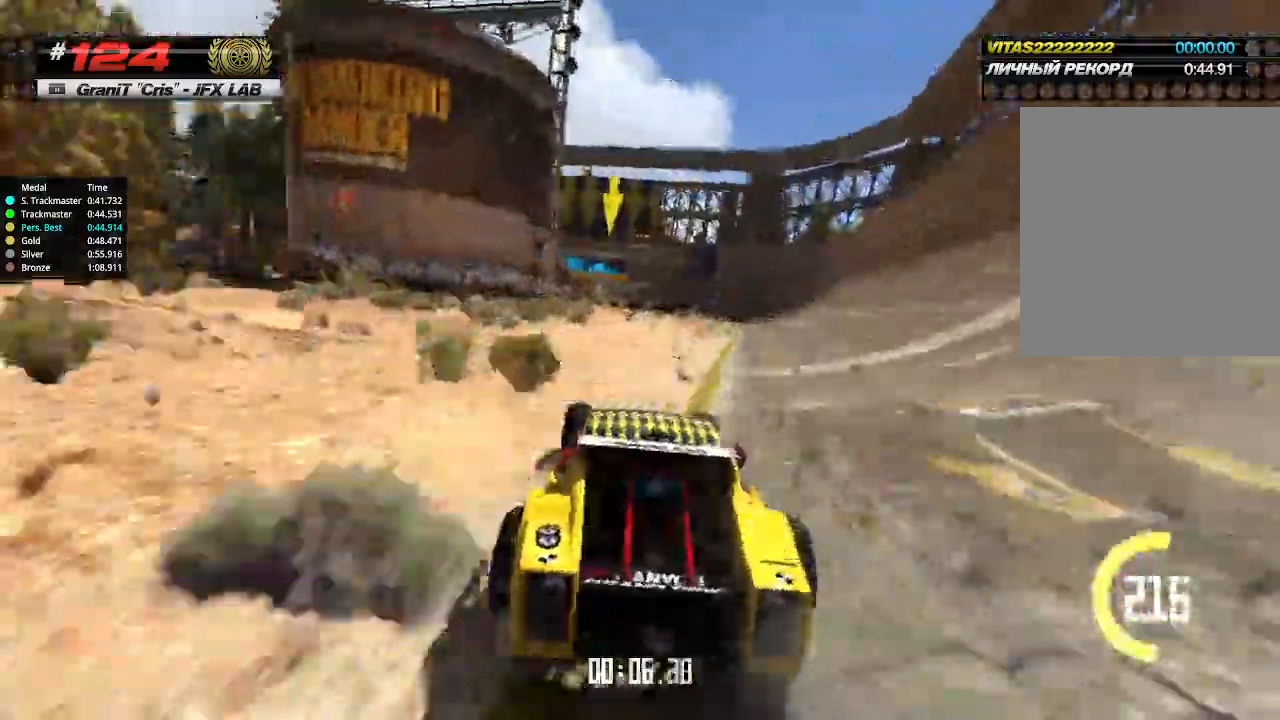
{"keys": ["up"], "events": []}
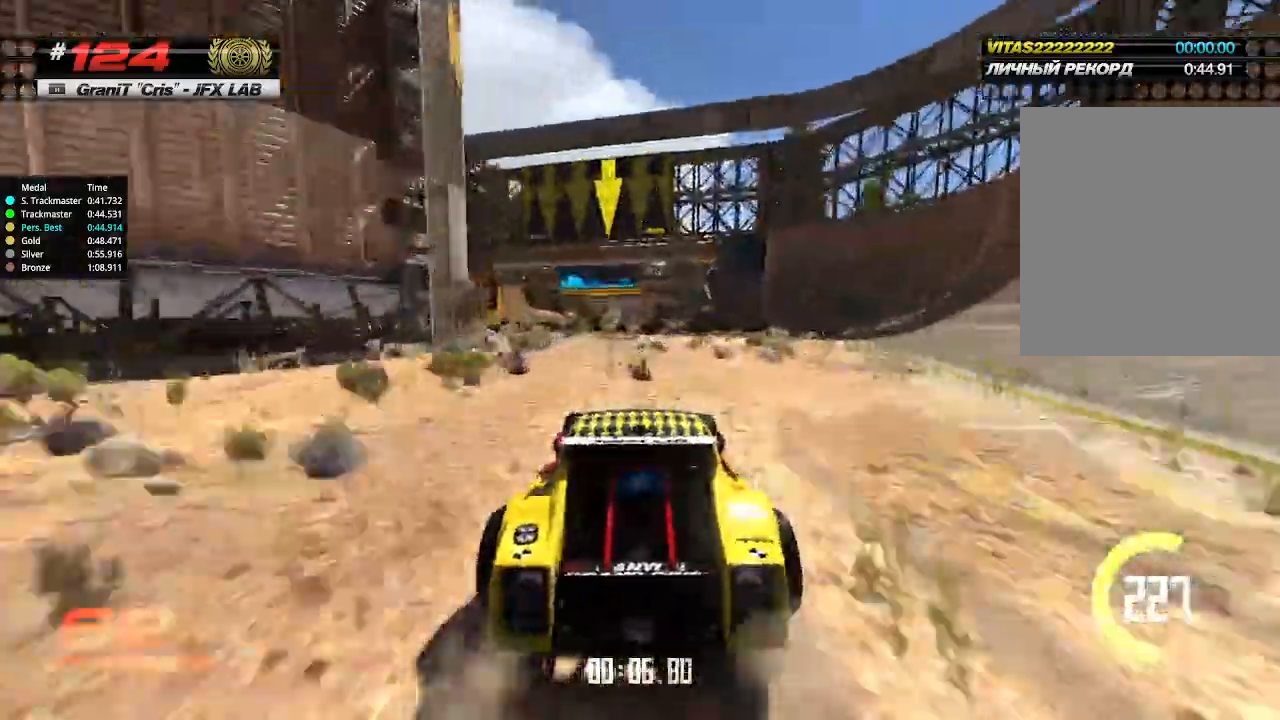
{"keys": ["up"], "events": []}
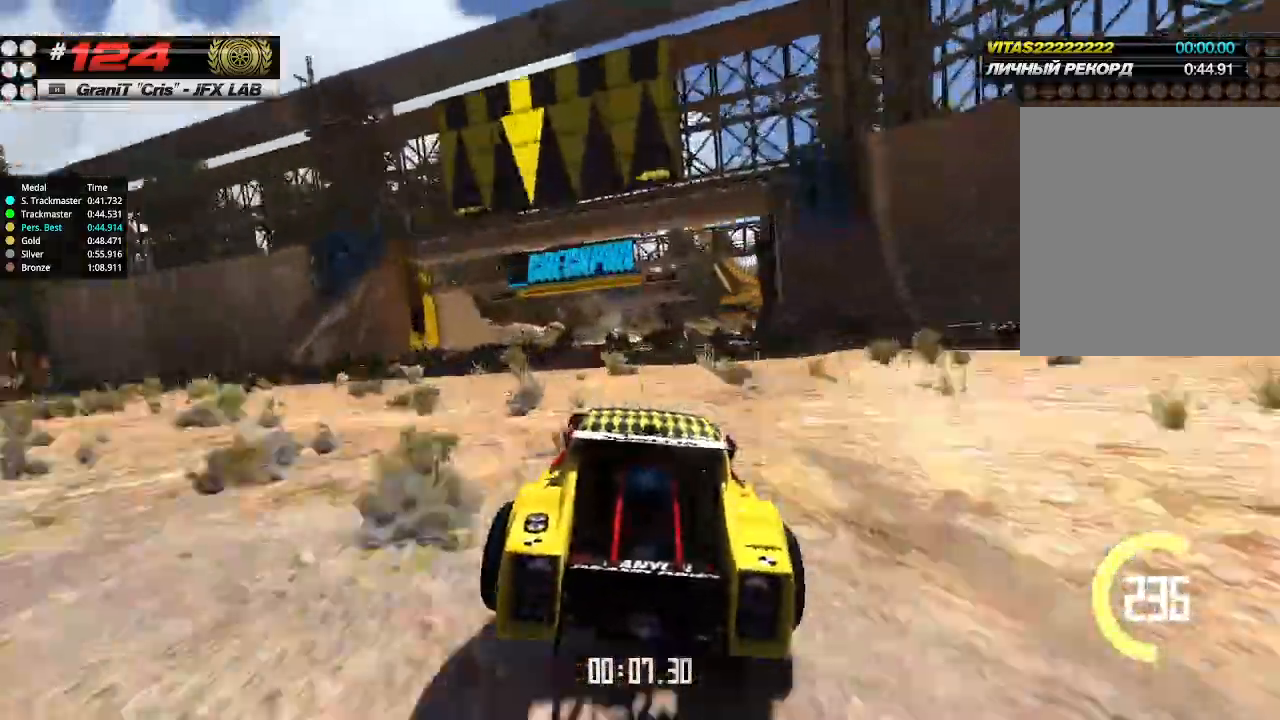
{"keys": ["left", "up"], "events": [[500, "left", "down"]]}
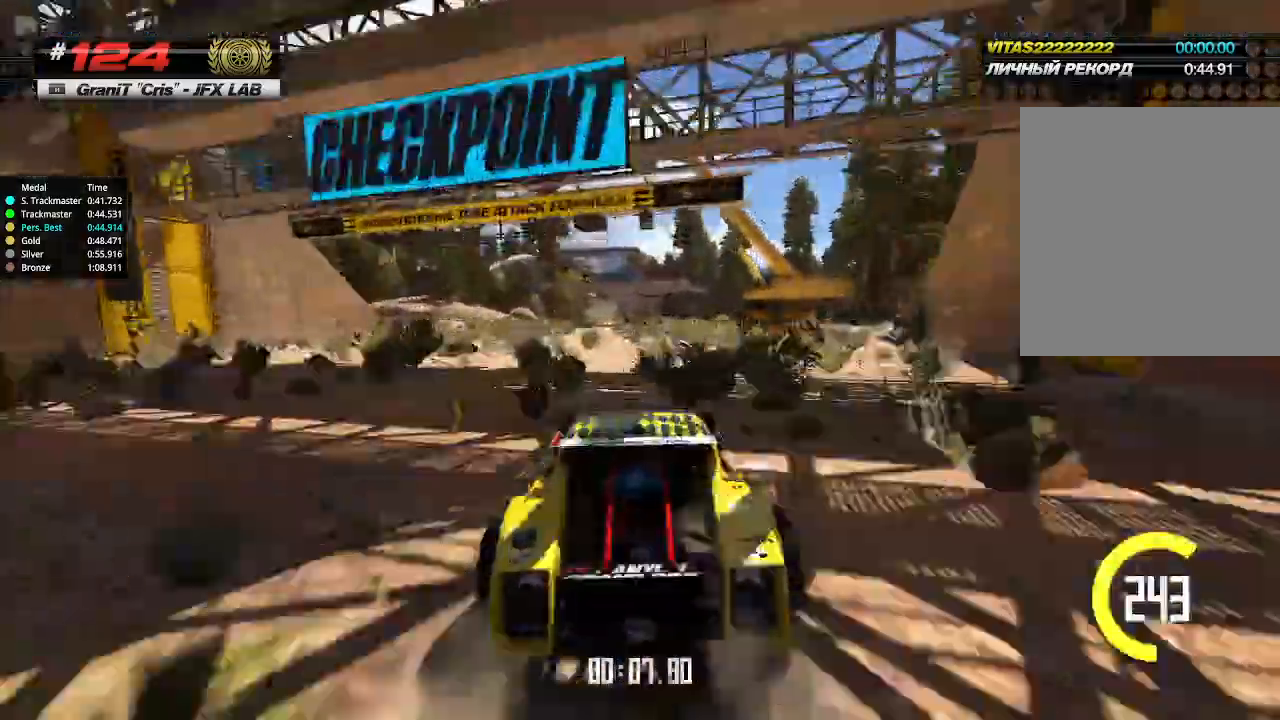
{"keys": ["up"], "events": [[67, "left", "up"]]}
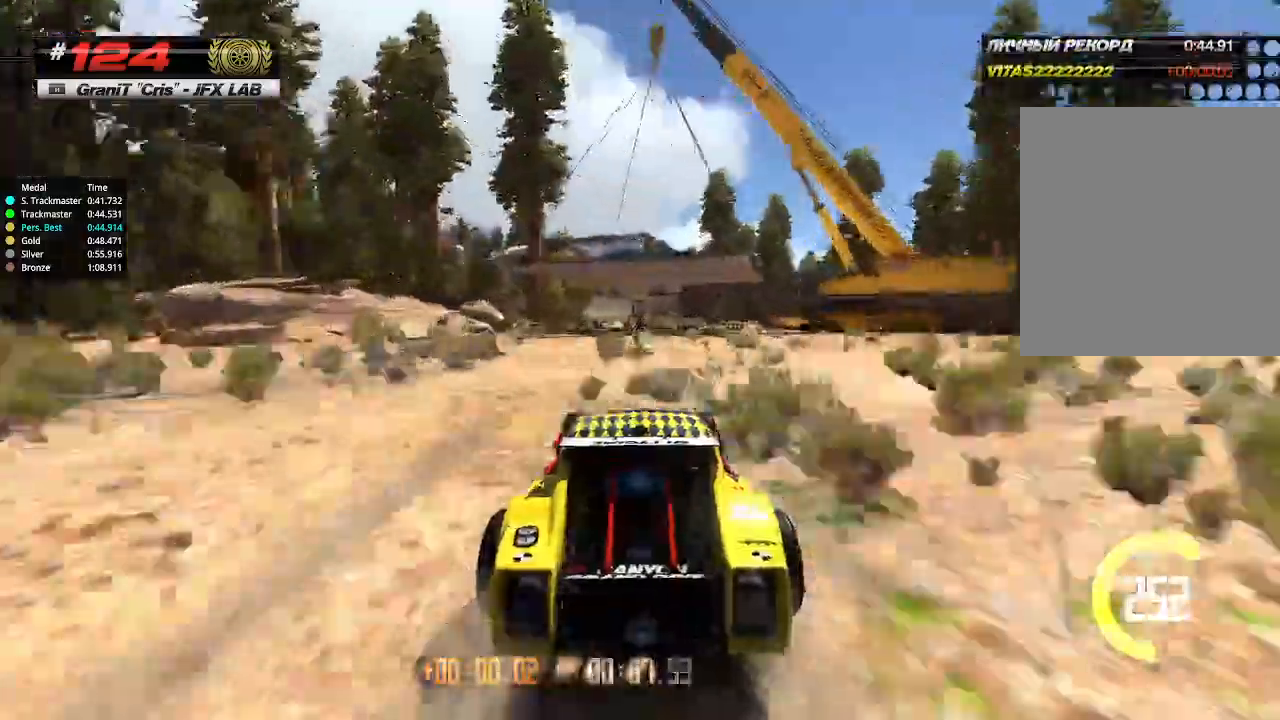
{"keys": ["up"], "events": [[167, "left", "down"], [233, "left", "up"]]}
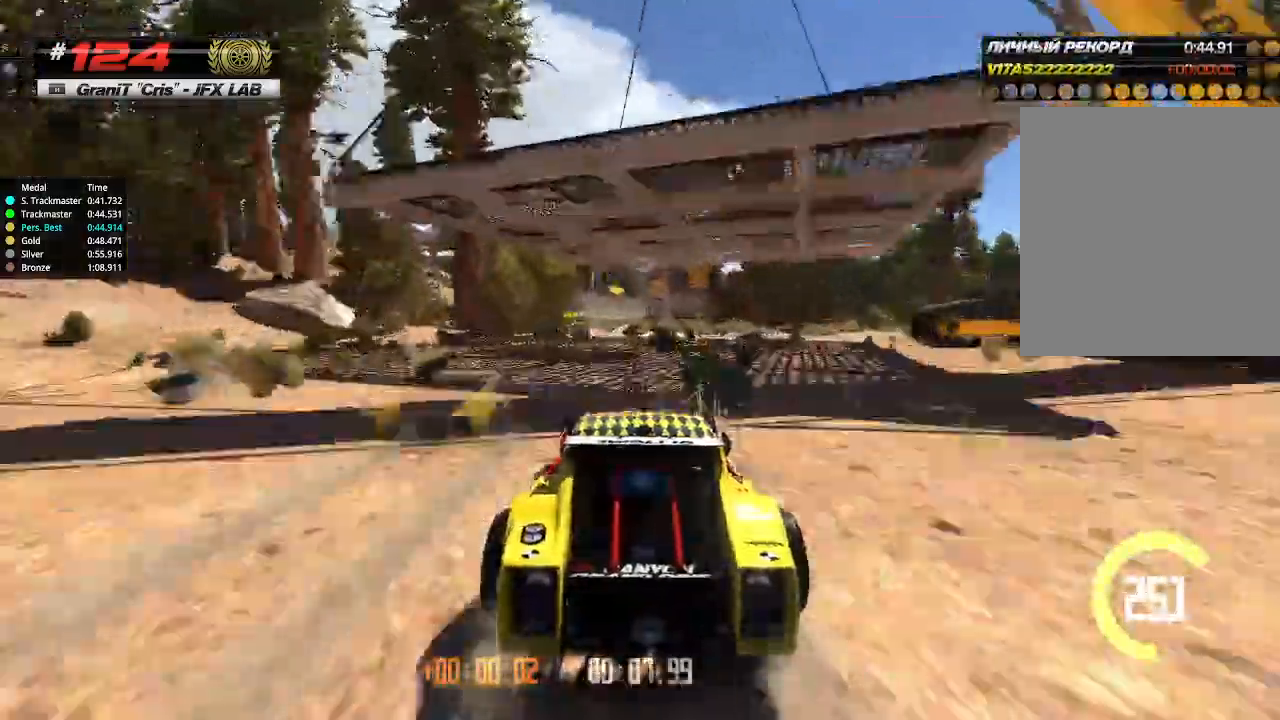
{"keys": ["up"], "events": []}
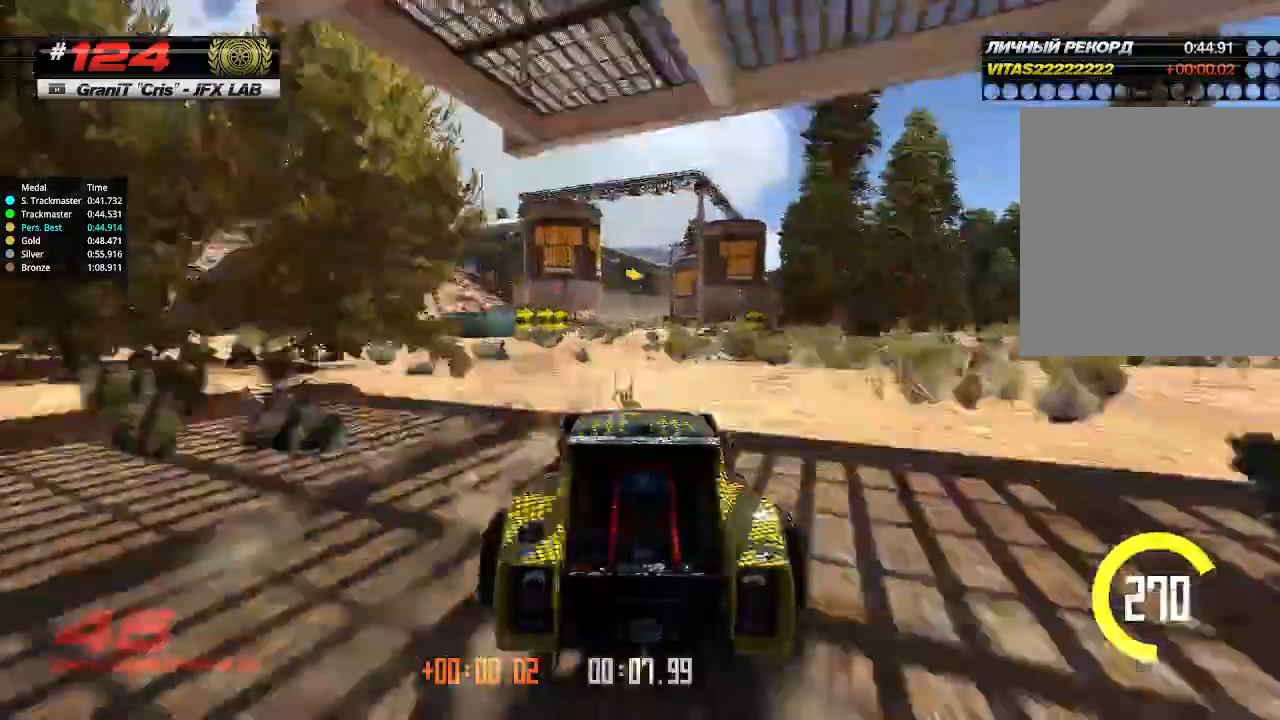
{"keys": ["up"], "events": []}
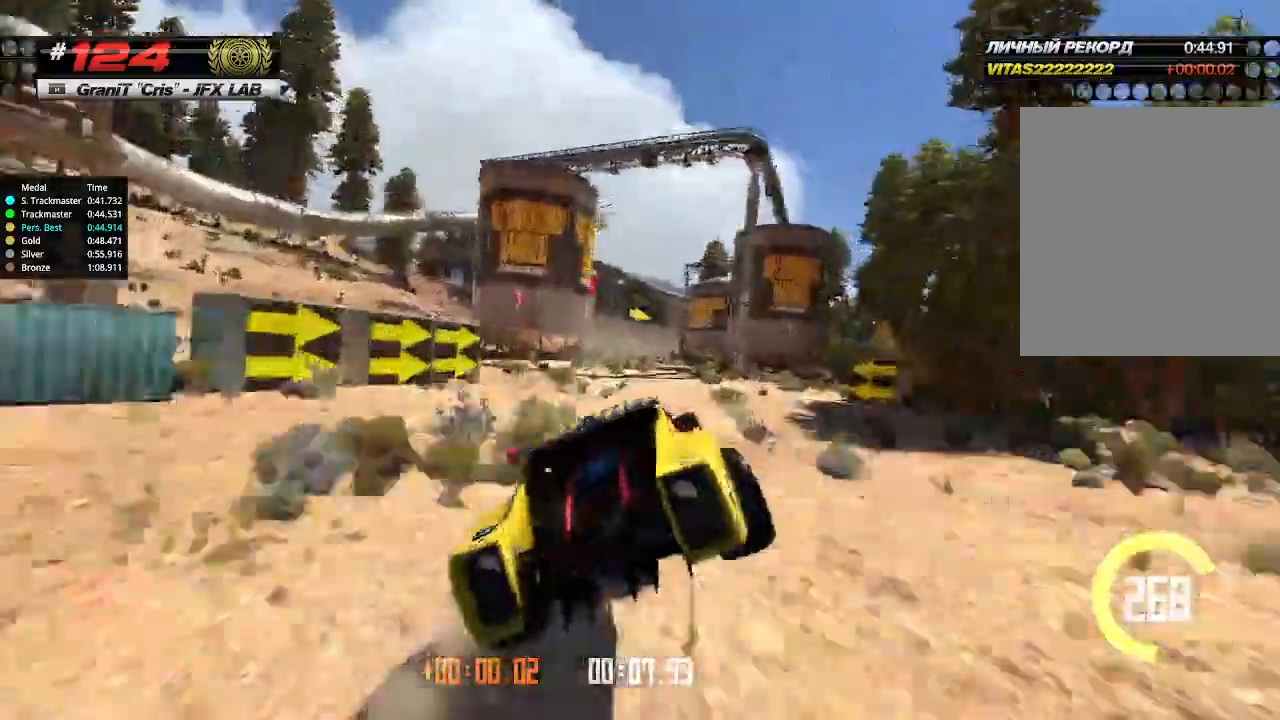
{"keys": ["up"], "events": []}
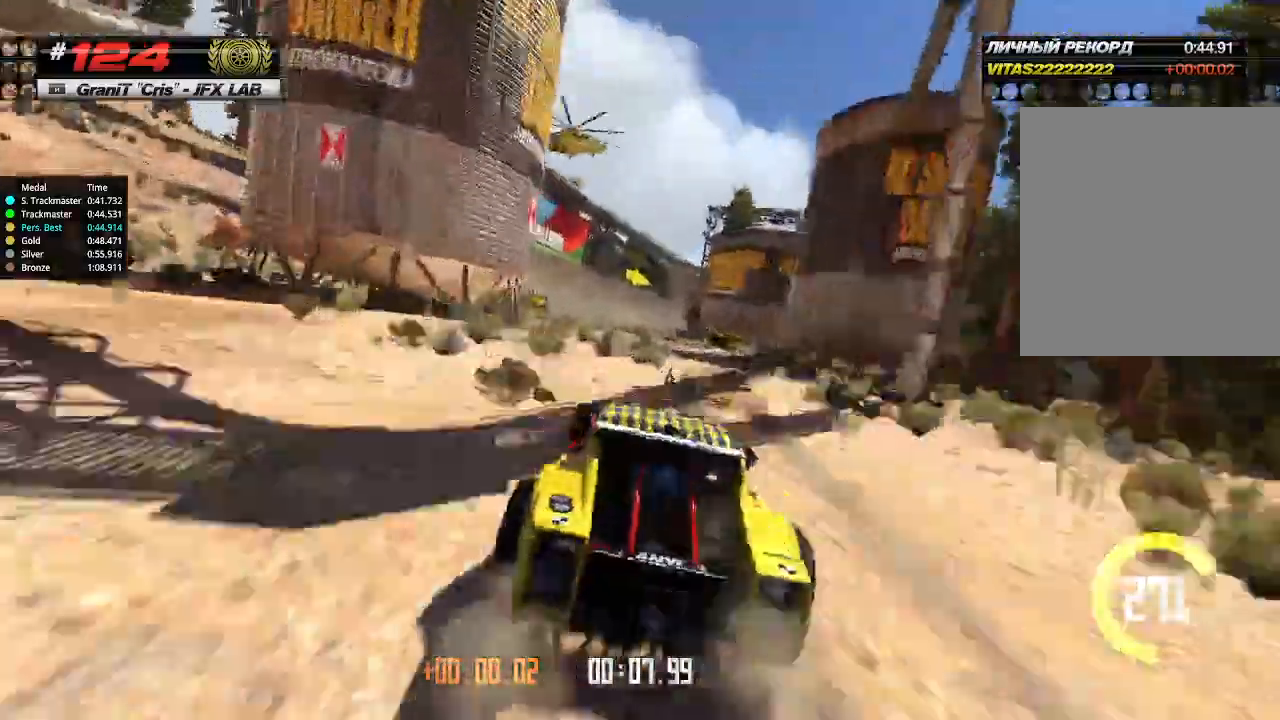
{"keys": ["up"], "events": []}
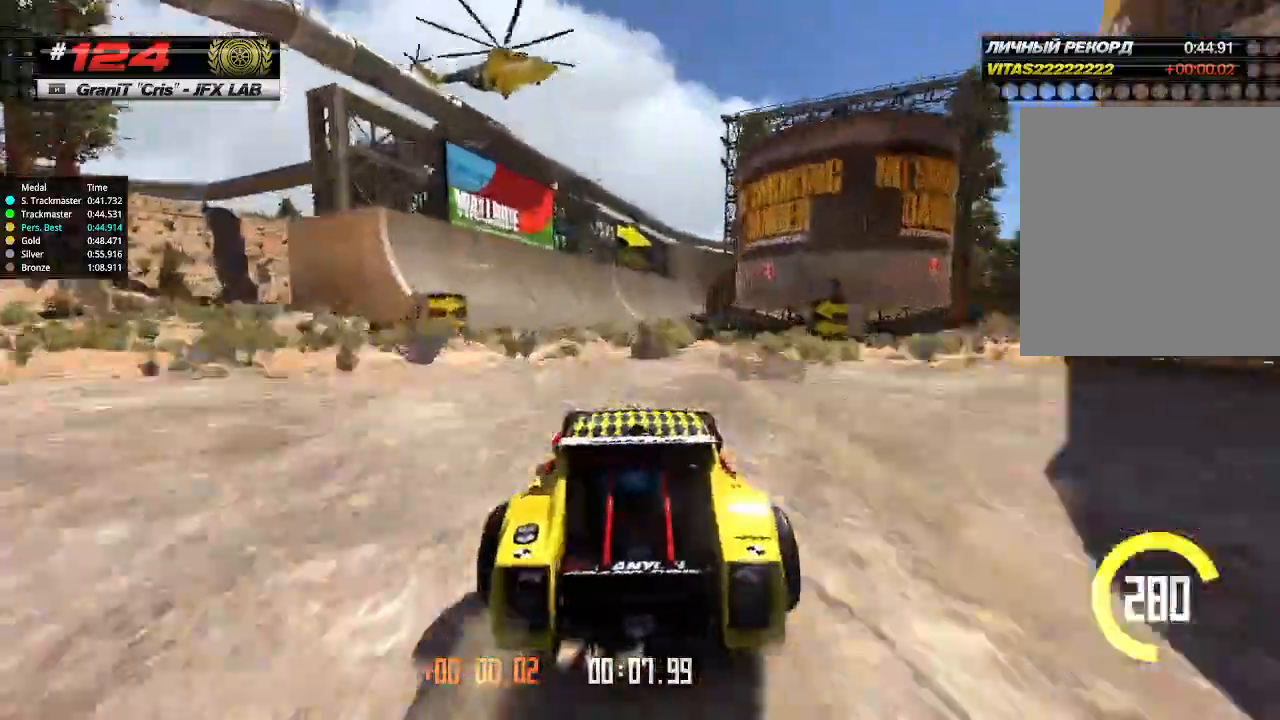
{"keys": ["up"], "events": [[333, "right", "down"], [400, "right", "up"]]}
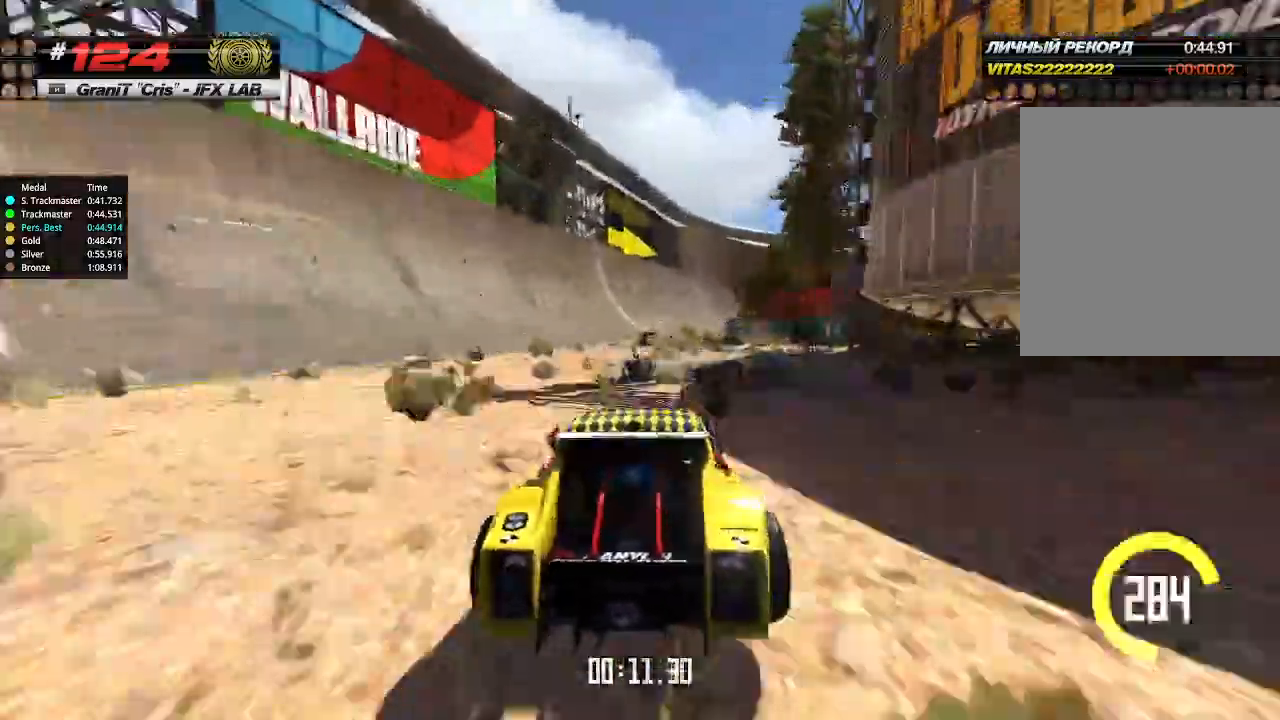
{"keys": ["up"], "events": []}
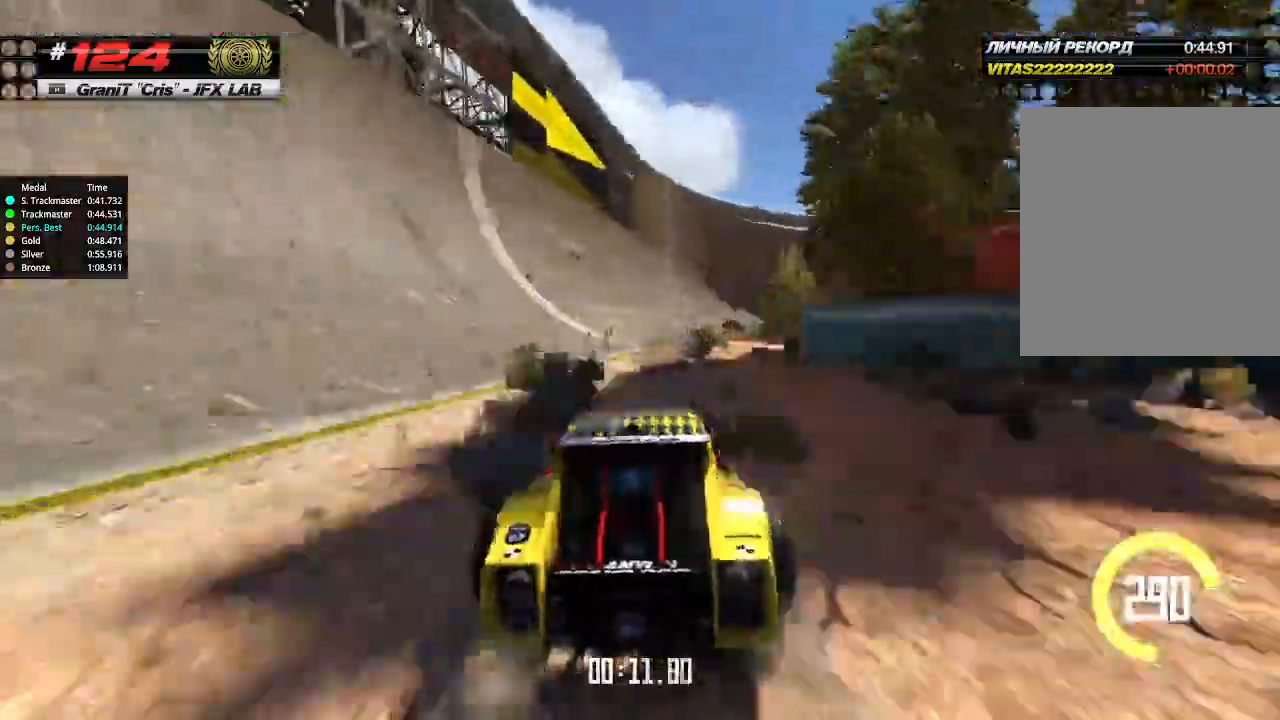
{"keys": ["up"], "events": [[133, "right", "down"], [233, "right", "up"]]}
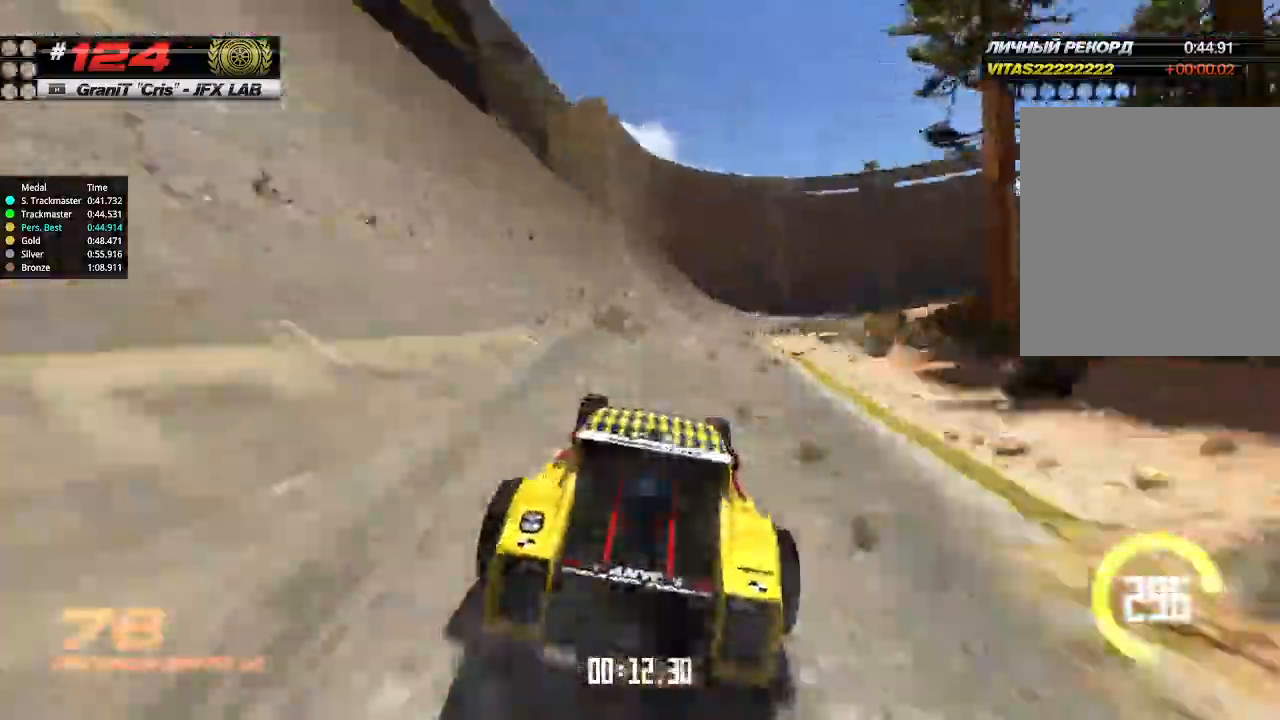
{"keys": ["up"], "events": [[33, "right", "down"], [300, "down", "down"], [400, "down", "up"], [433, "right", "up"]]}
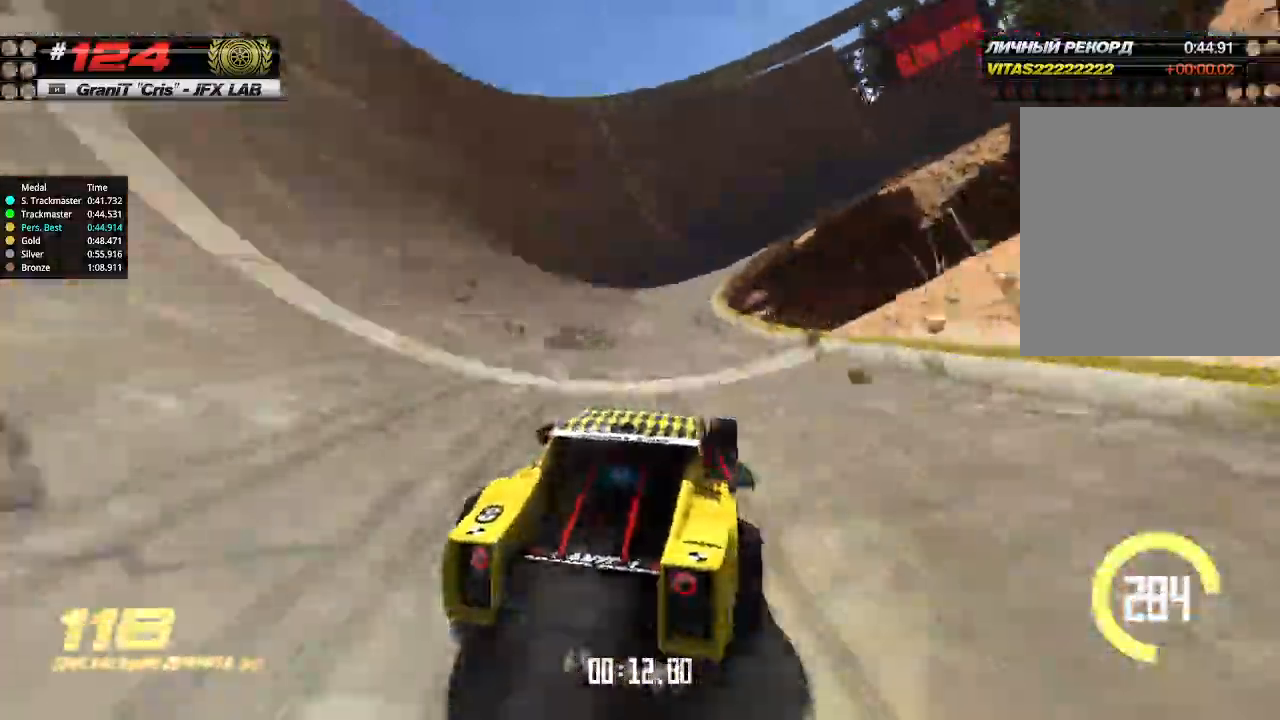
{"keys": ["right", "up"], "events": [[300, "right", "down"]]}
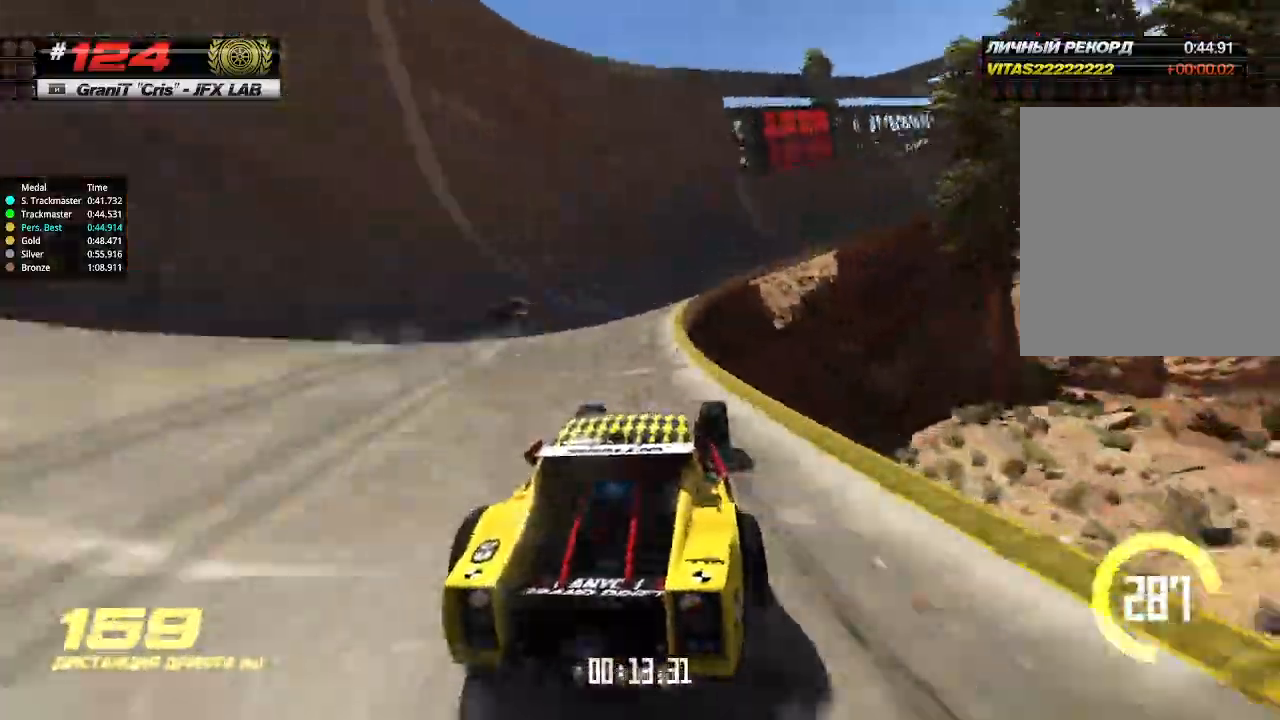
{"keys": ["up"], "events": [[67, "right", "up"], [233, "right", "down"], [400, "right", "up"]]}
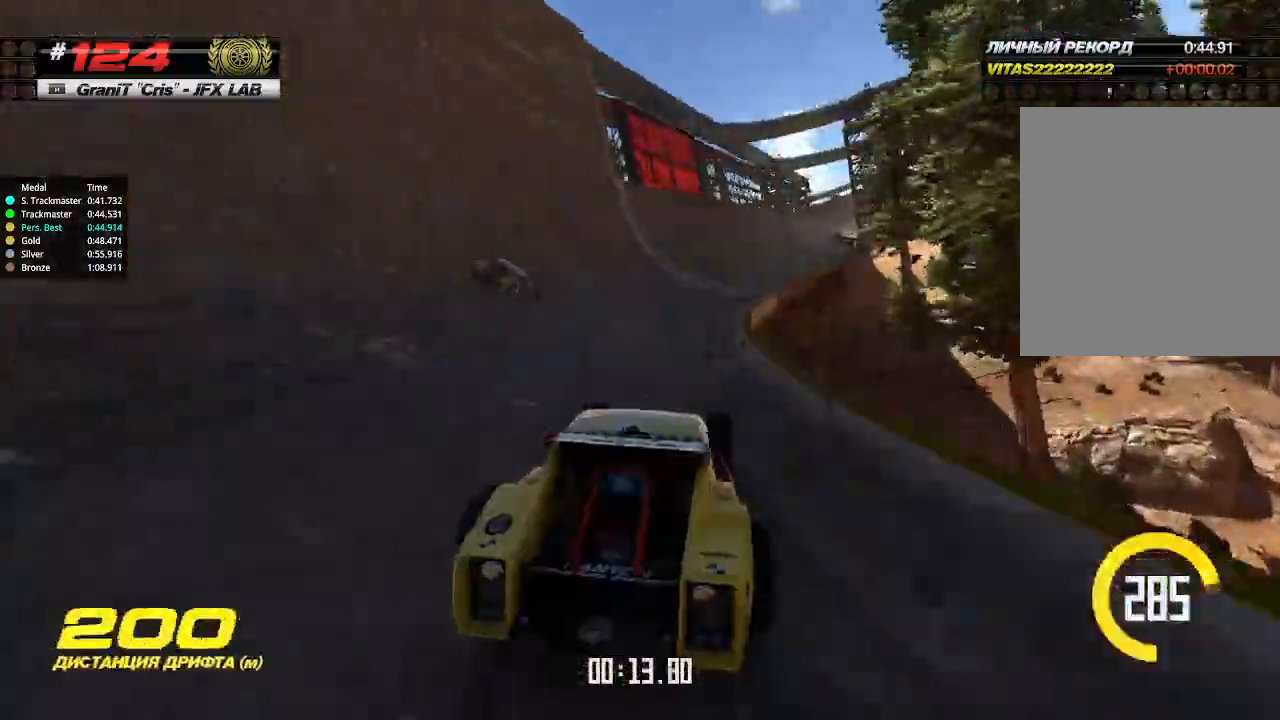
{"keys": ["up"], "events": [[200, "right", "down"], [333, "right", "up"]]}
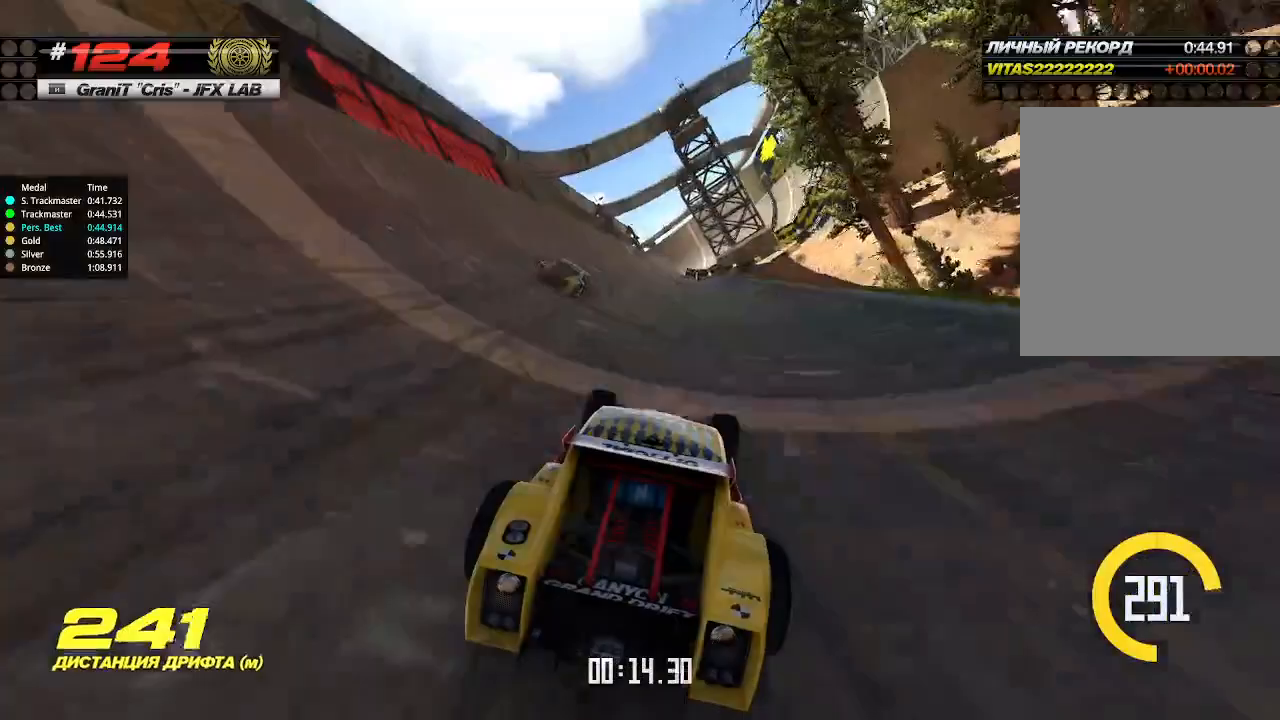
{"keys": ["up"], "events": []}
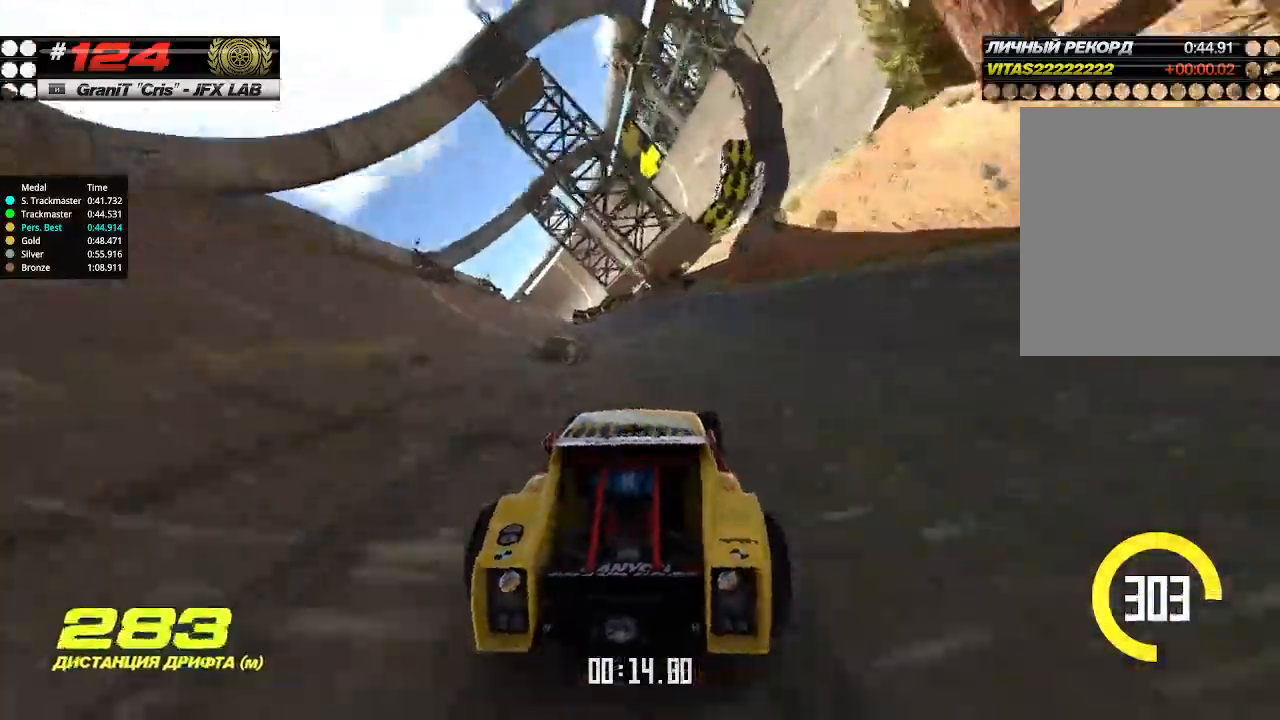
{"keys": ["right", "up"], "events": [[300, "left", "down"], [400, "left", "up"], [500, "right", "down"]]}
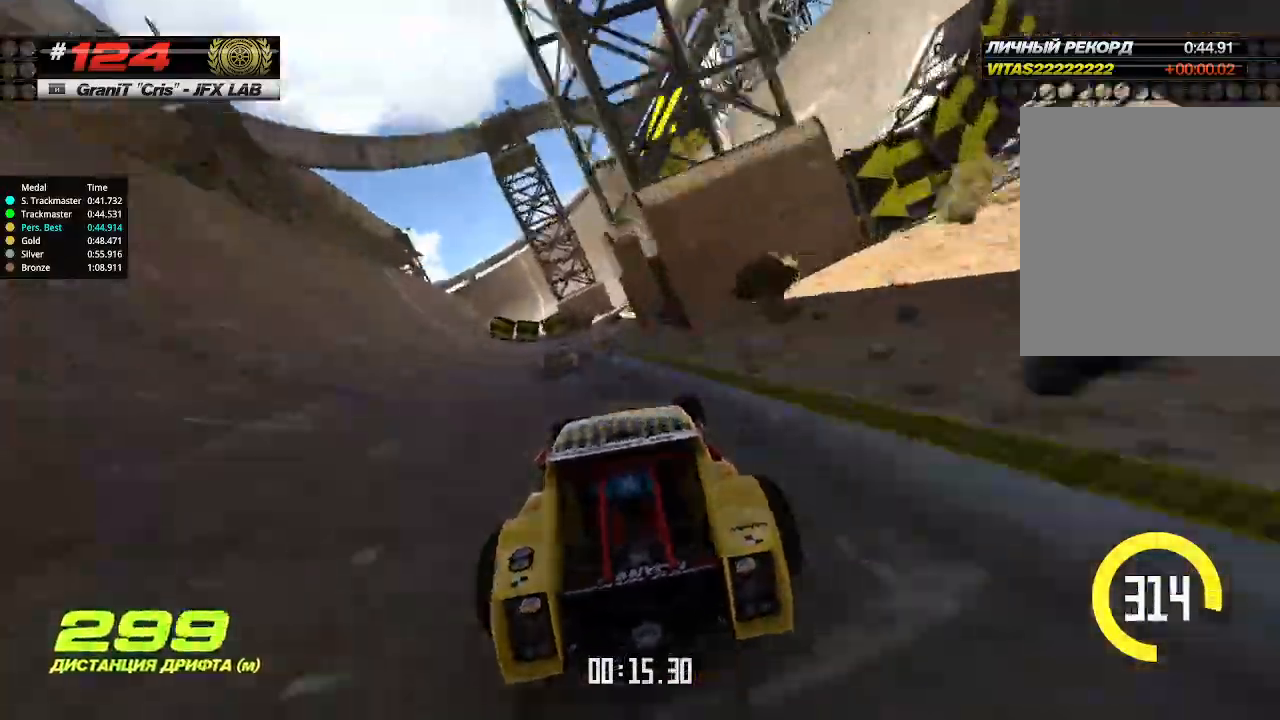
{"keys": ["up"], "events": [[133, "right", "up"]]}
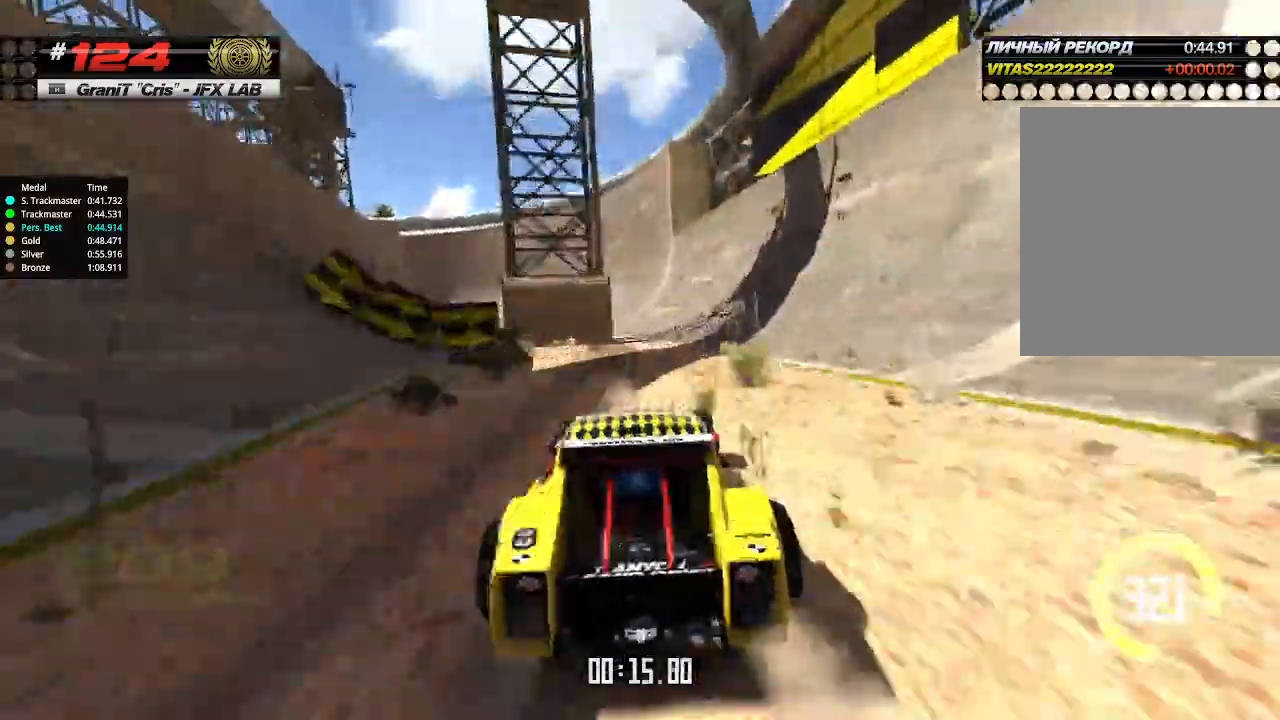
{"keys": ["left", "up"], "events": [[233, "left", "down"], [333, "down", "down"], [467, "down", "up"]]}
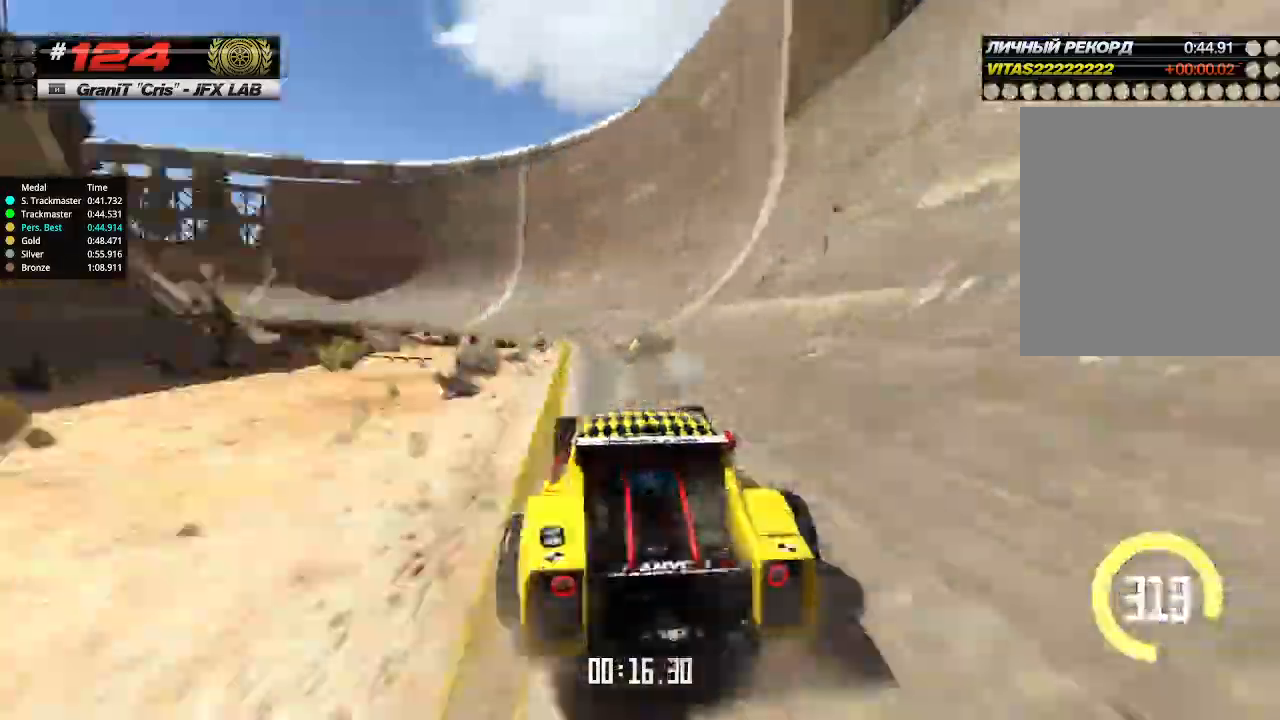
{"keys": ["left", "up"], "events": [[167, "left", "up"], [233, "left", "down"]]}